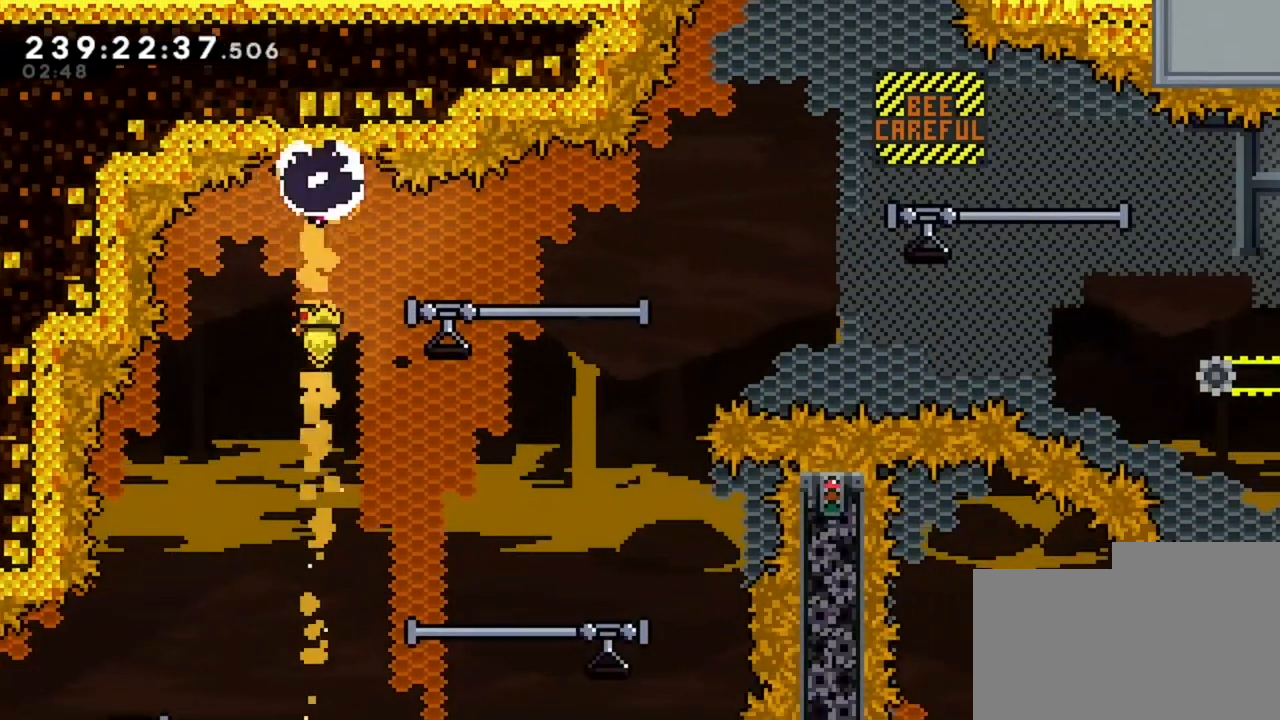
Gameplay with keyboard; each line is a JSON object with the keys held at the frame after it. "events" lists presses ("down") and releases ("up") of "d", "q", "s" and "z" between this image and that frame as [ms after this image, input, new state], when the widget could be followed in between. No other keys are recorded. Mouse input is not recorded.
{"keys": ["d"], "events": [[320, "d", "down"]]}
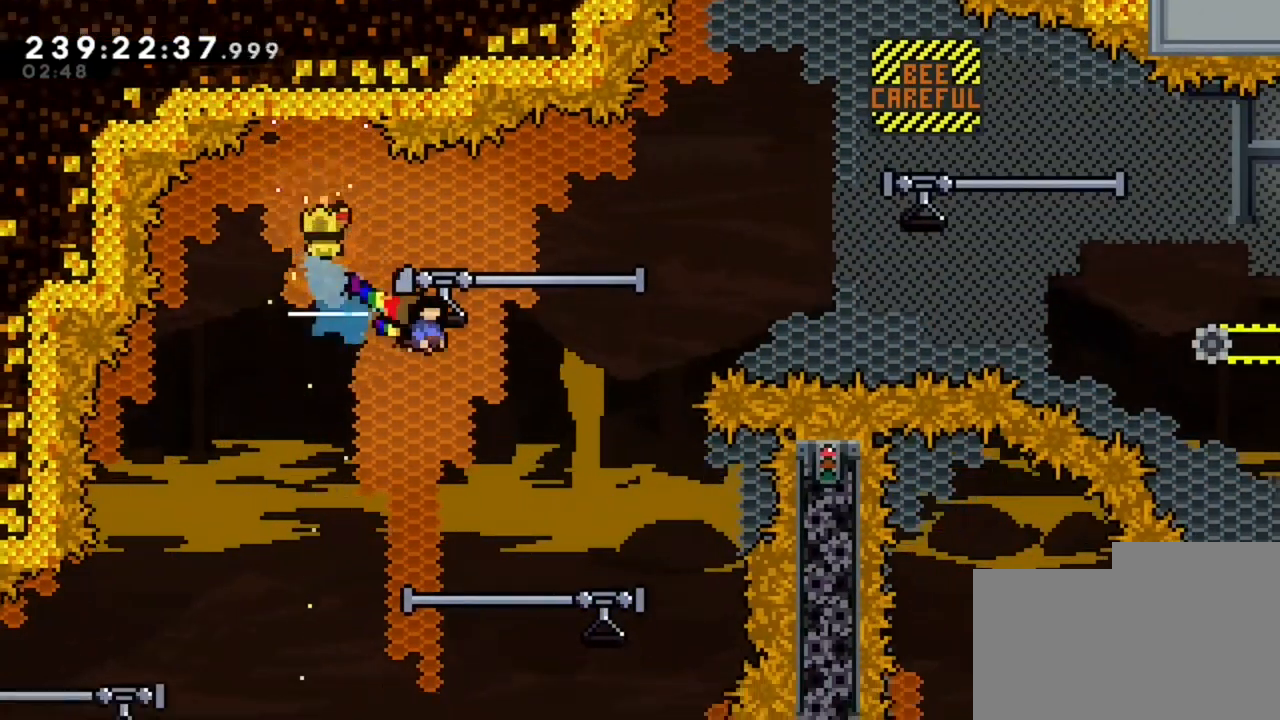
{"keys": ["d"], "events": []}
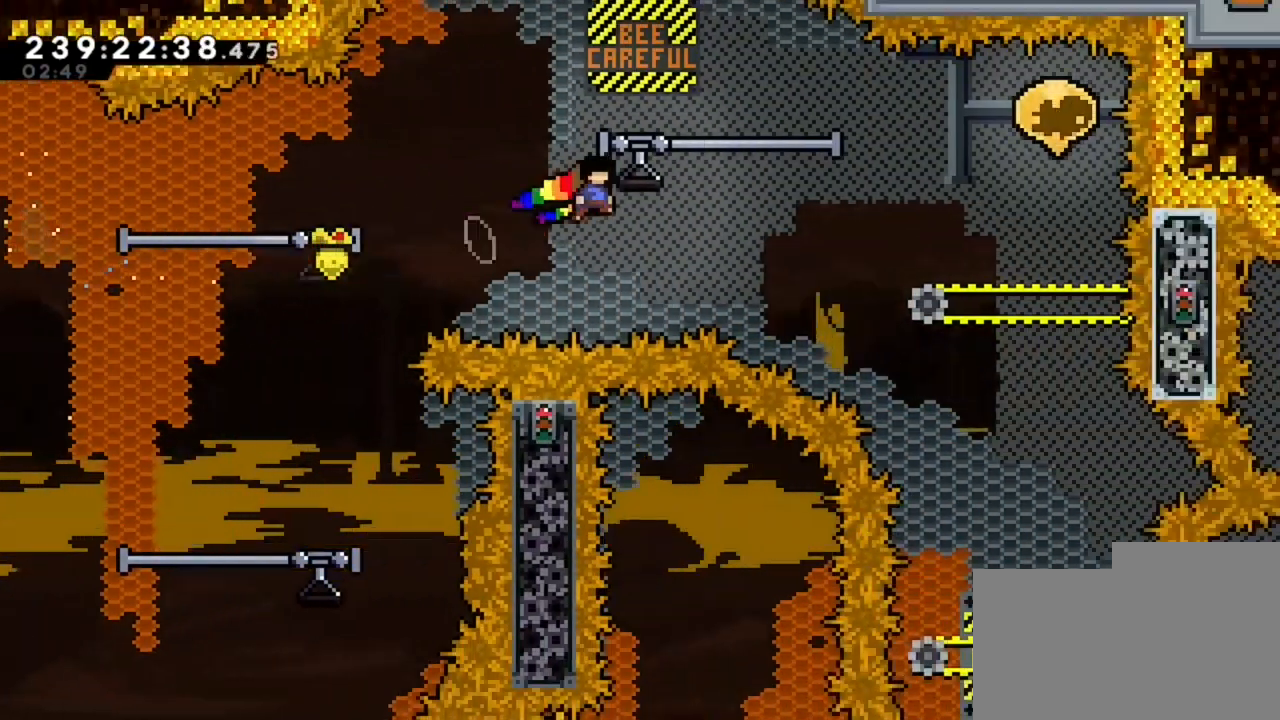
{"keys": ["d"], "events": []}
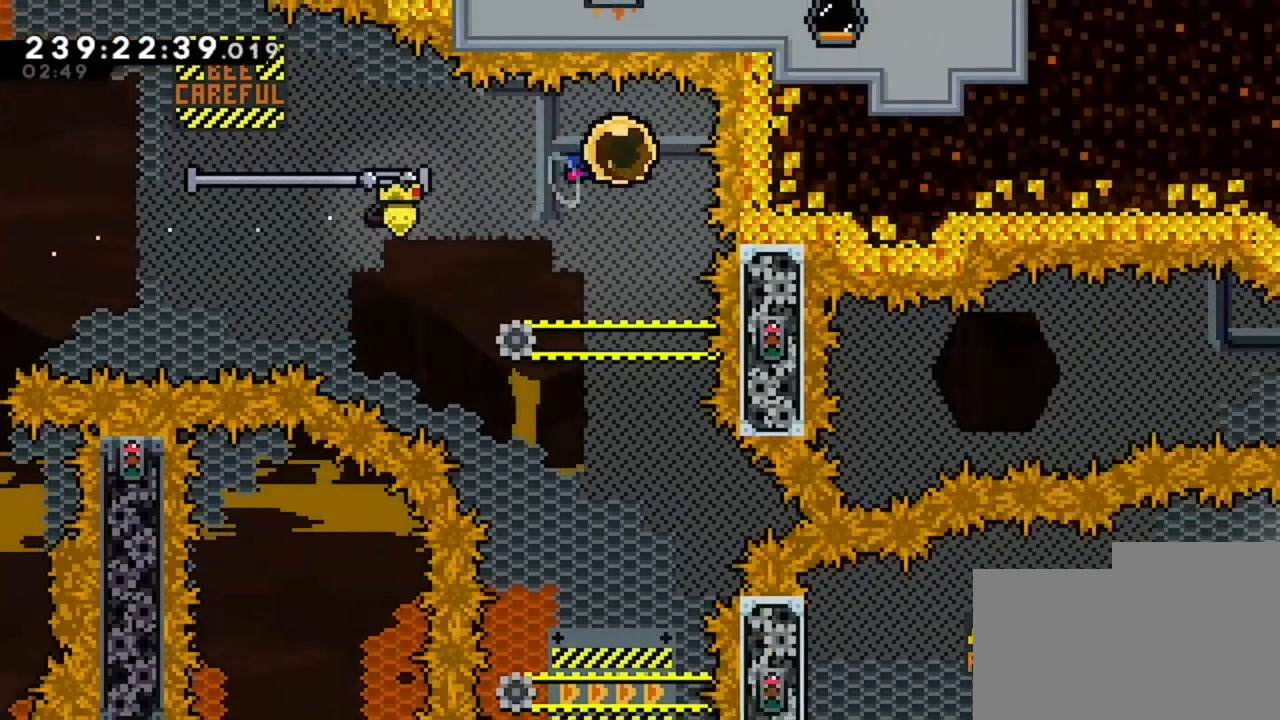
{"keys": [], "events": [[80, "d", "up"], [80, "s", "down"], [280, "s", "up"]]}
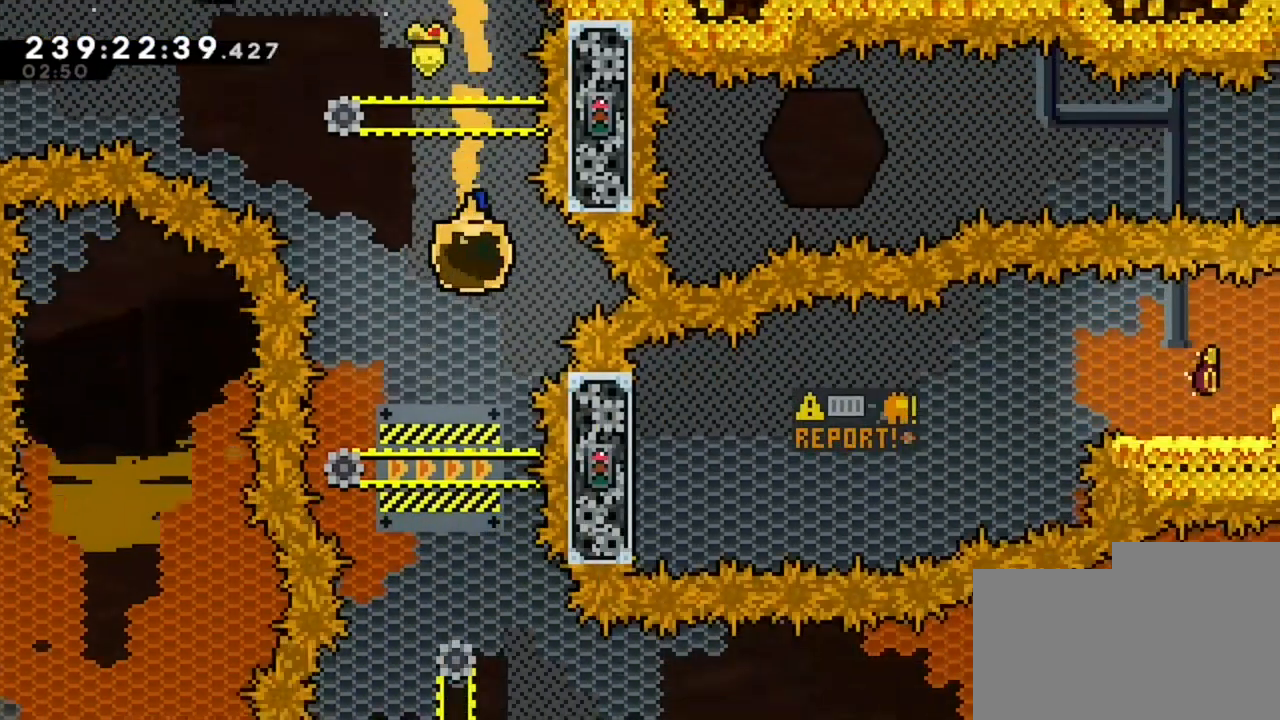
{"keys": [], "events": []}
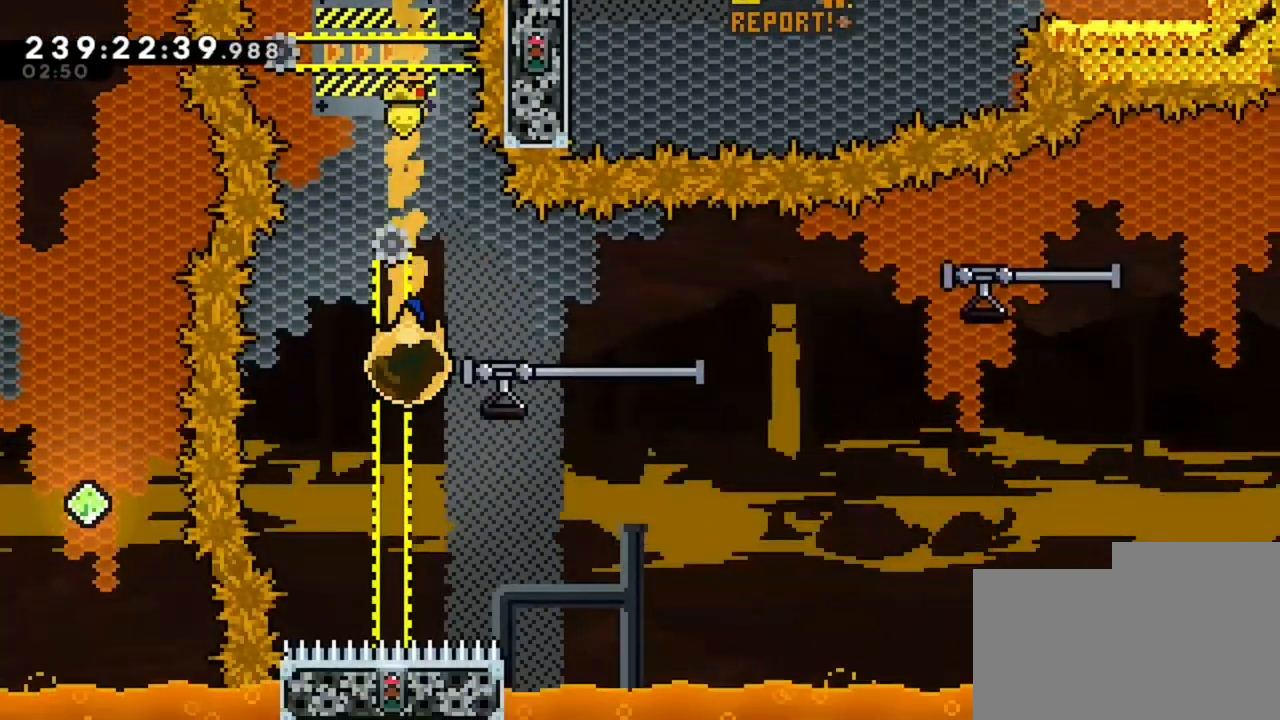
{"keys": ["d"], "events": [[120, "d", "down"]]}
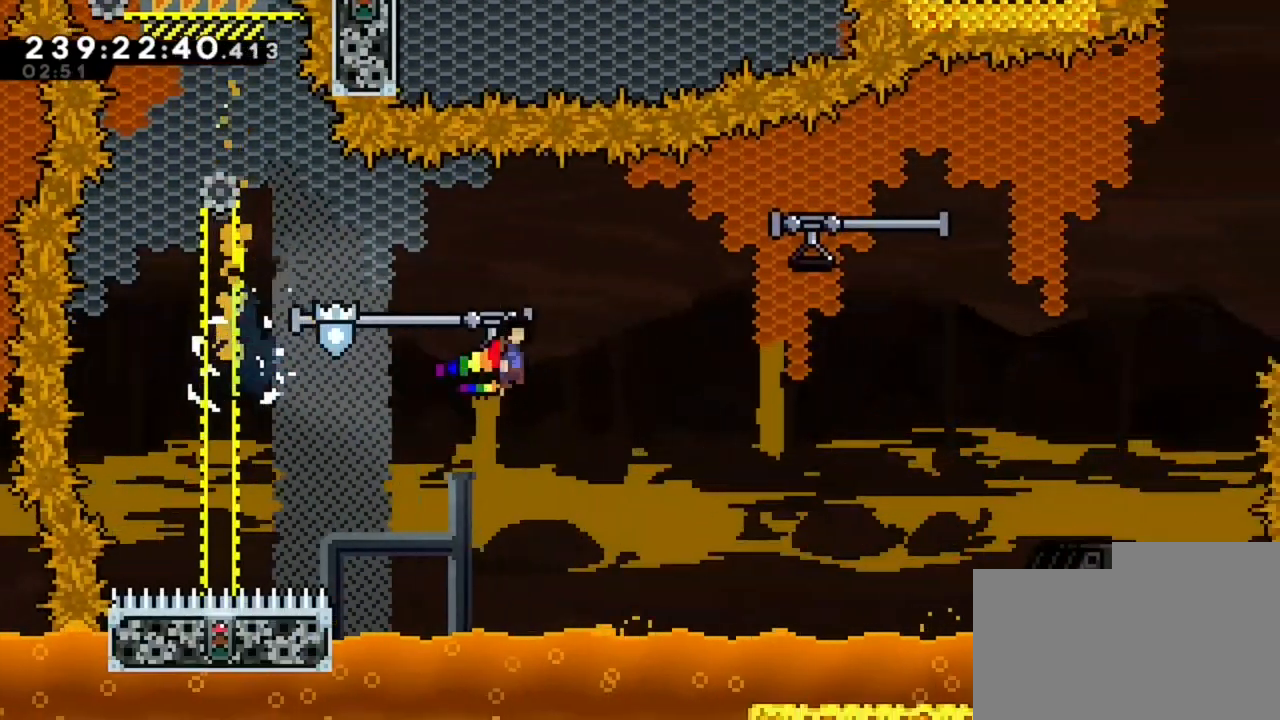
{"keys": ["d"], "events": []}
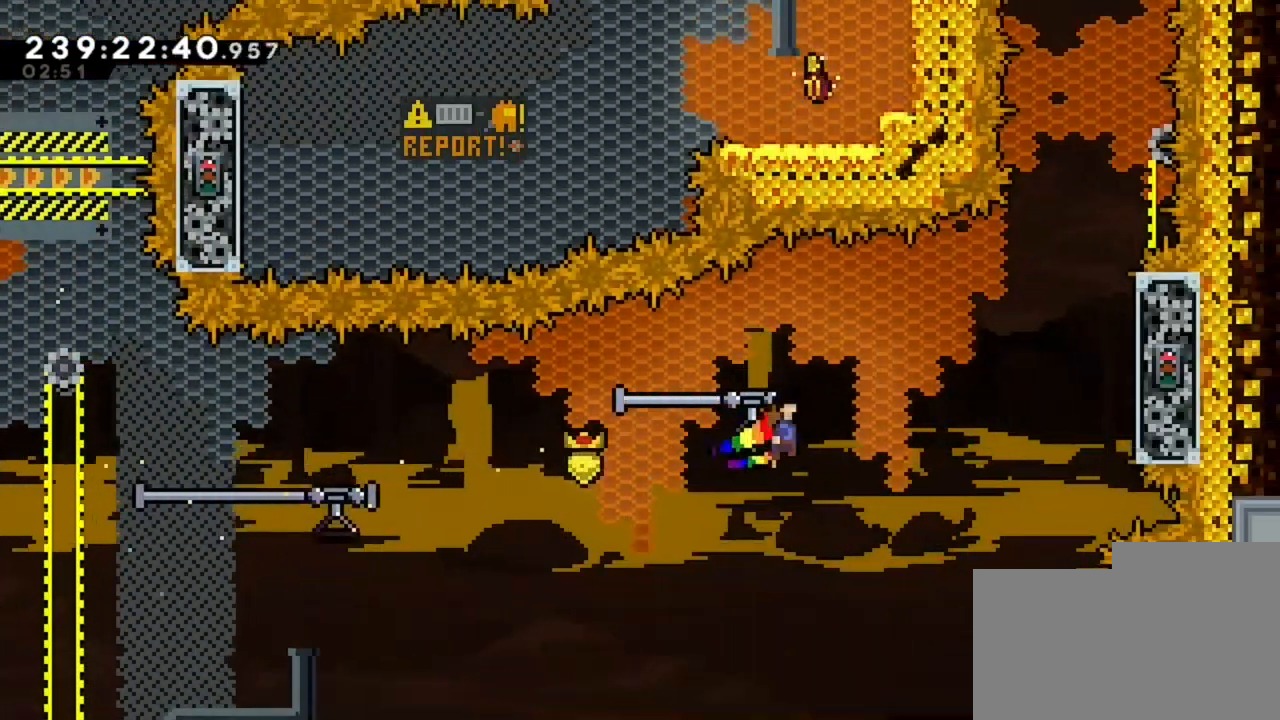
{"keys": ["d", "z"], "events": [[400, "z", "down"]]}
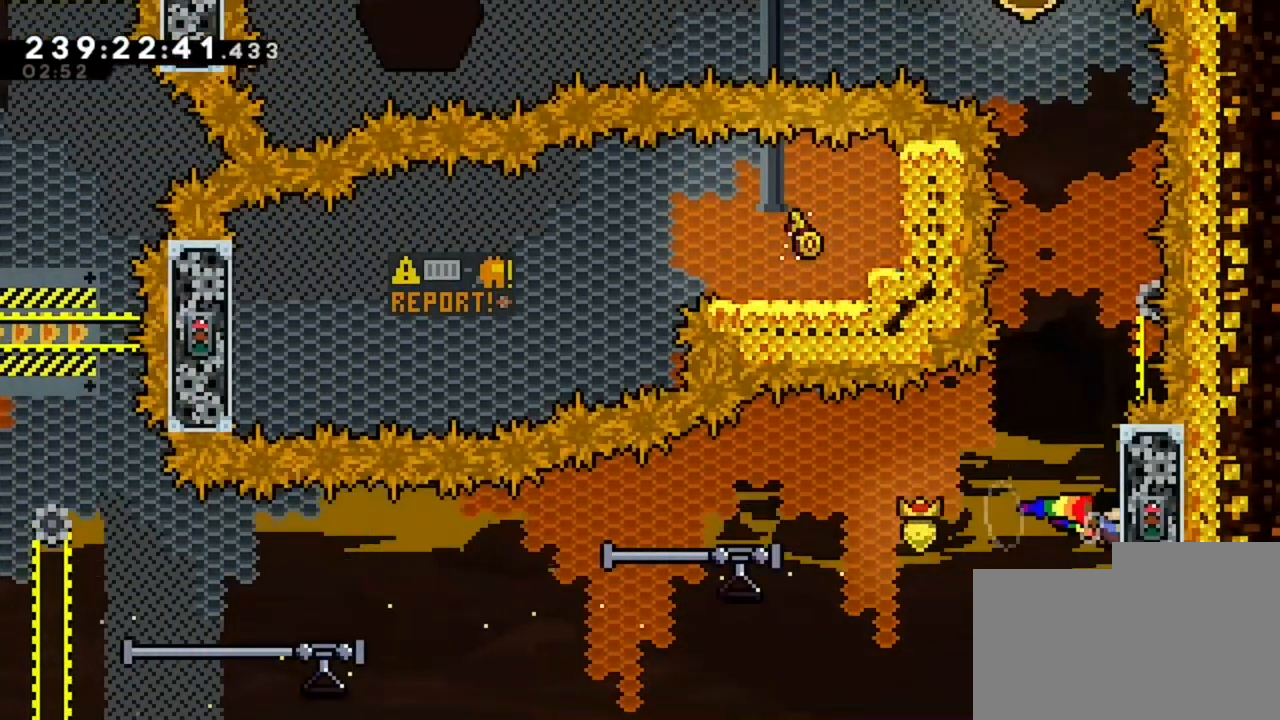
{"keys": ["z"], "events": [[40, "d", "up"]]}
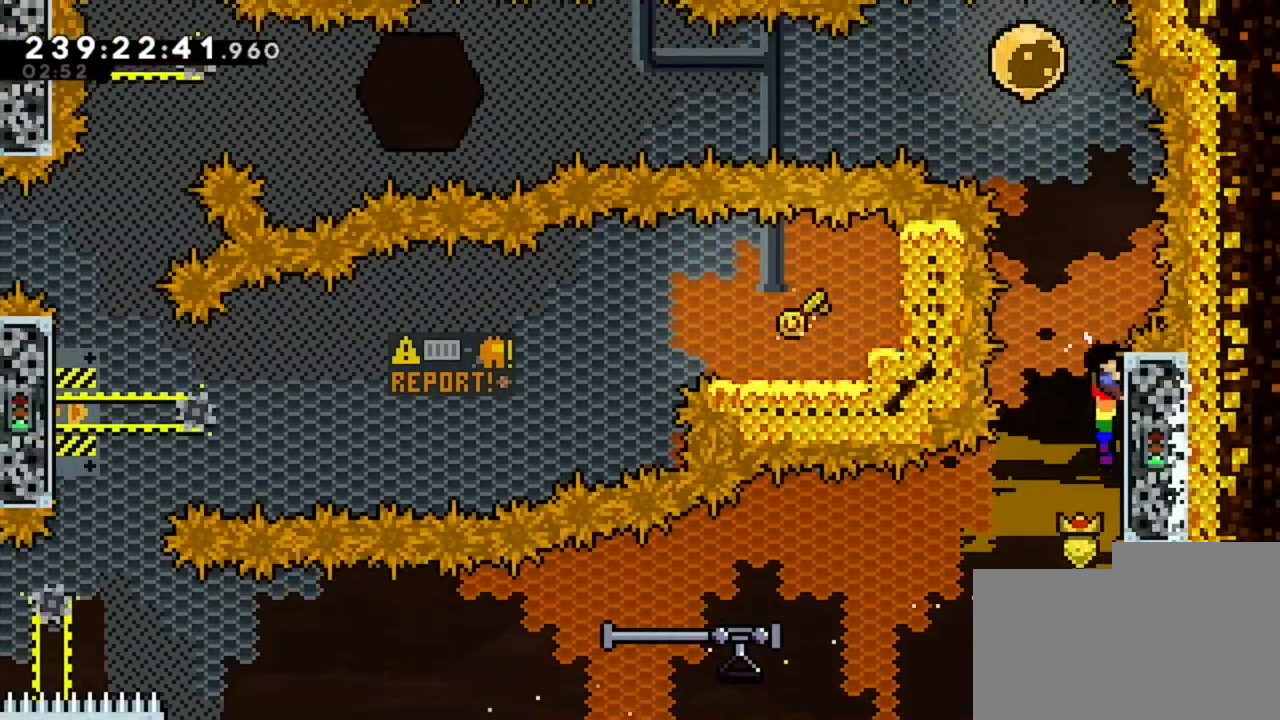
{"keys": ["q"], "events": [[40, "z", "up"], [280, "q", "down"]]}
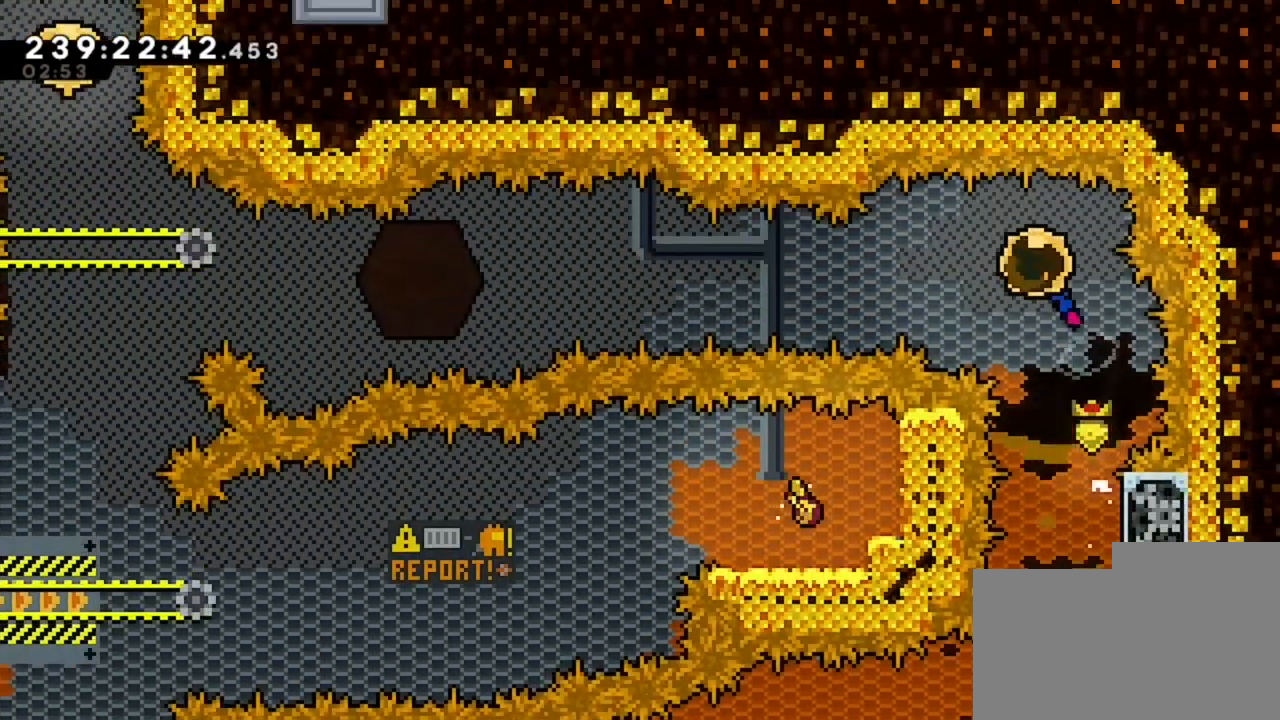
{"keys": [], "events": [[440, "q", "up"]]}
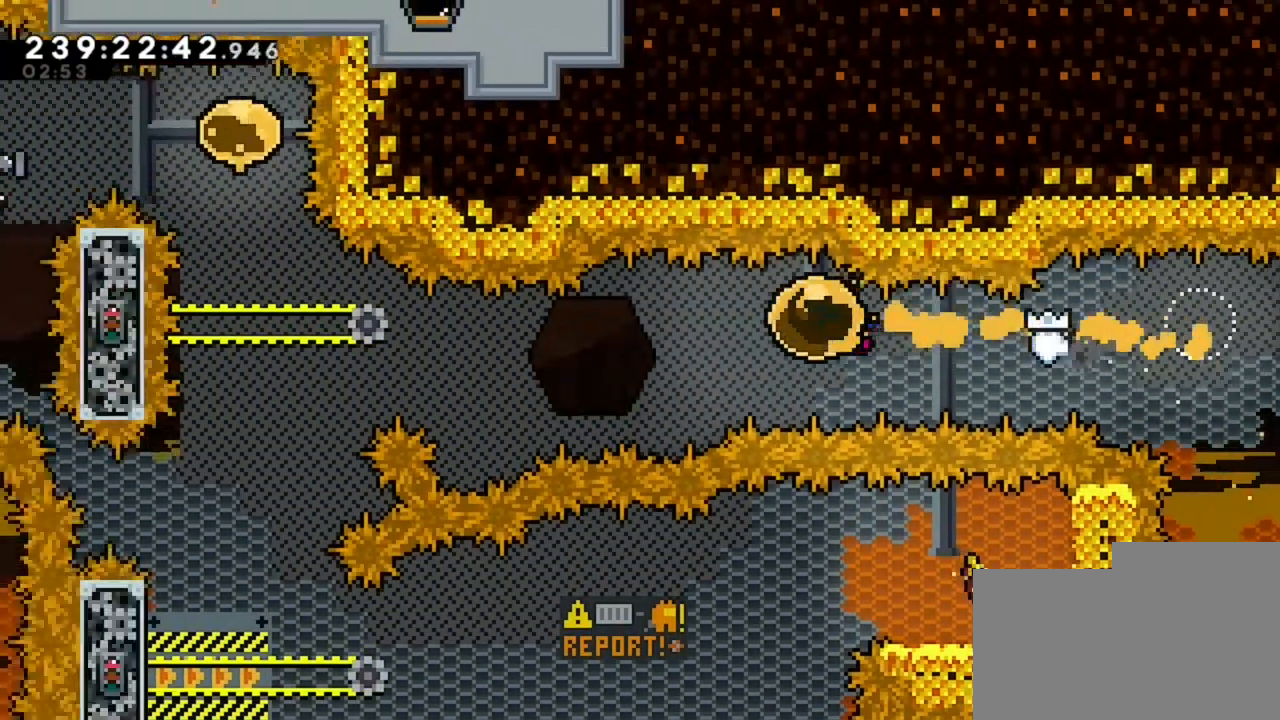
{"keys": [], "events": []}
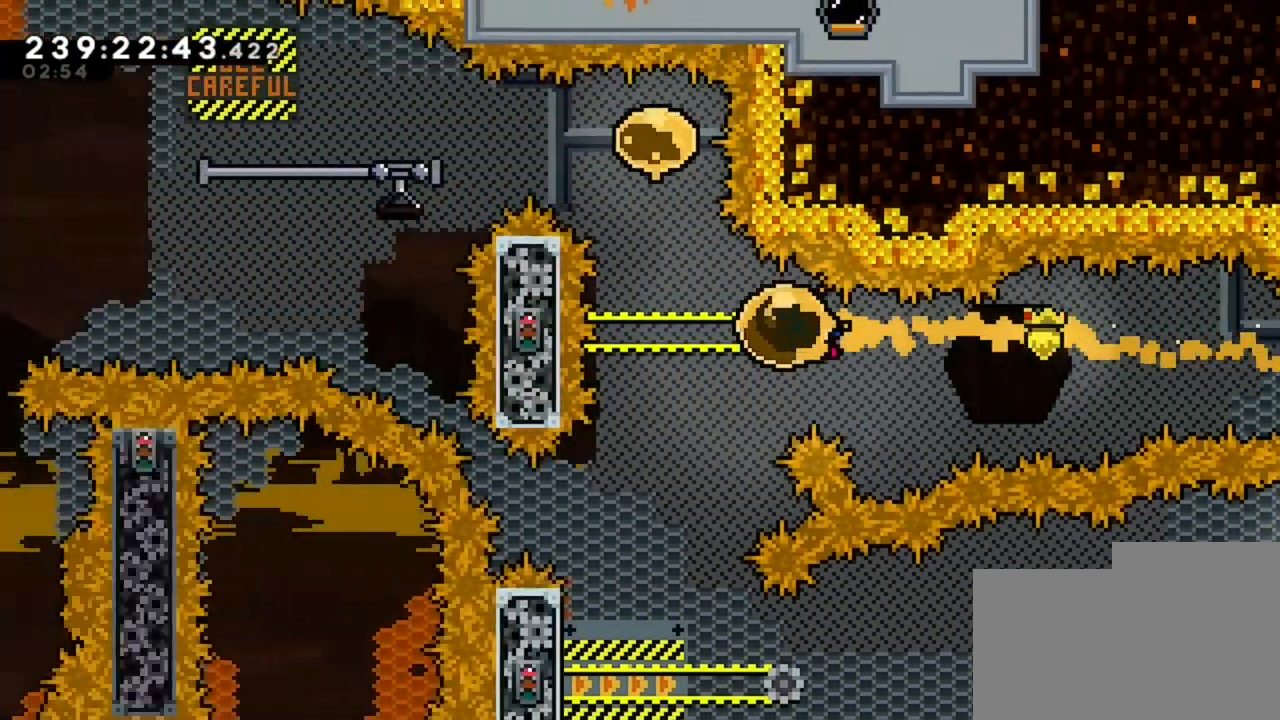
{"keys": ["s"], "events": [[160, "z", "down"], [240, "z", "up"], [320, "s", "down"]]}
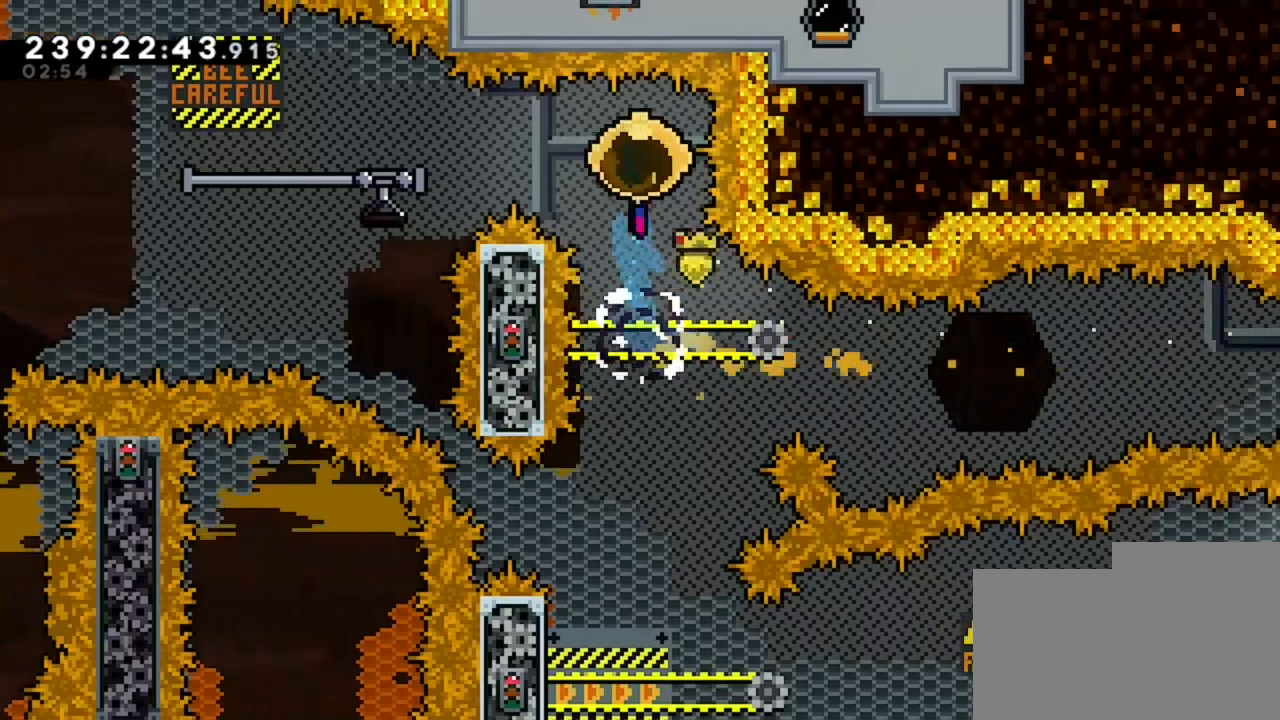
{"keys": ["s"], "events": []}
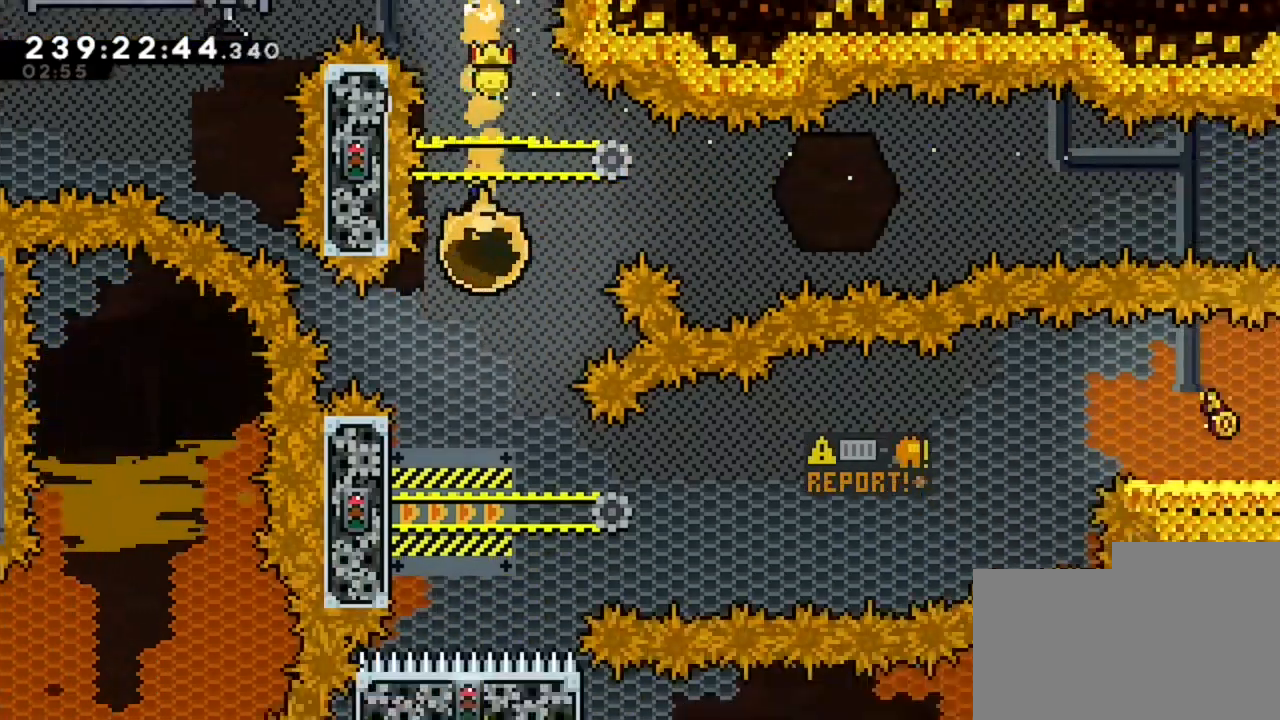
{"keys": [], "events": [[240, "s", "up"], [280, "q", "down"], [480, "q", "up"]]}
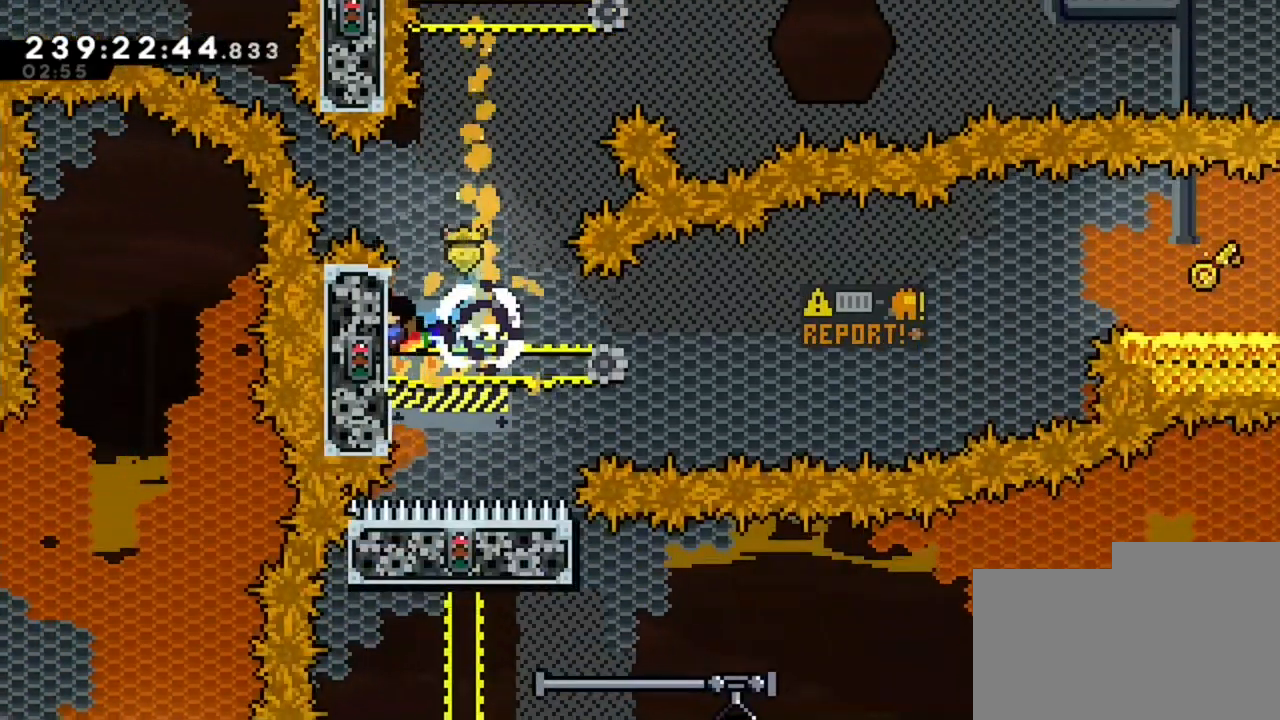
{"keys": ["d"], "events": [[80, "s", "down"], [200, "s", "up"], [360, "d", "down"]]}
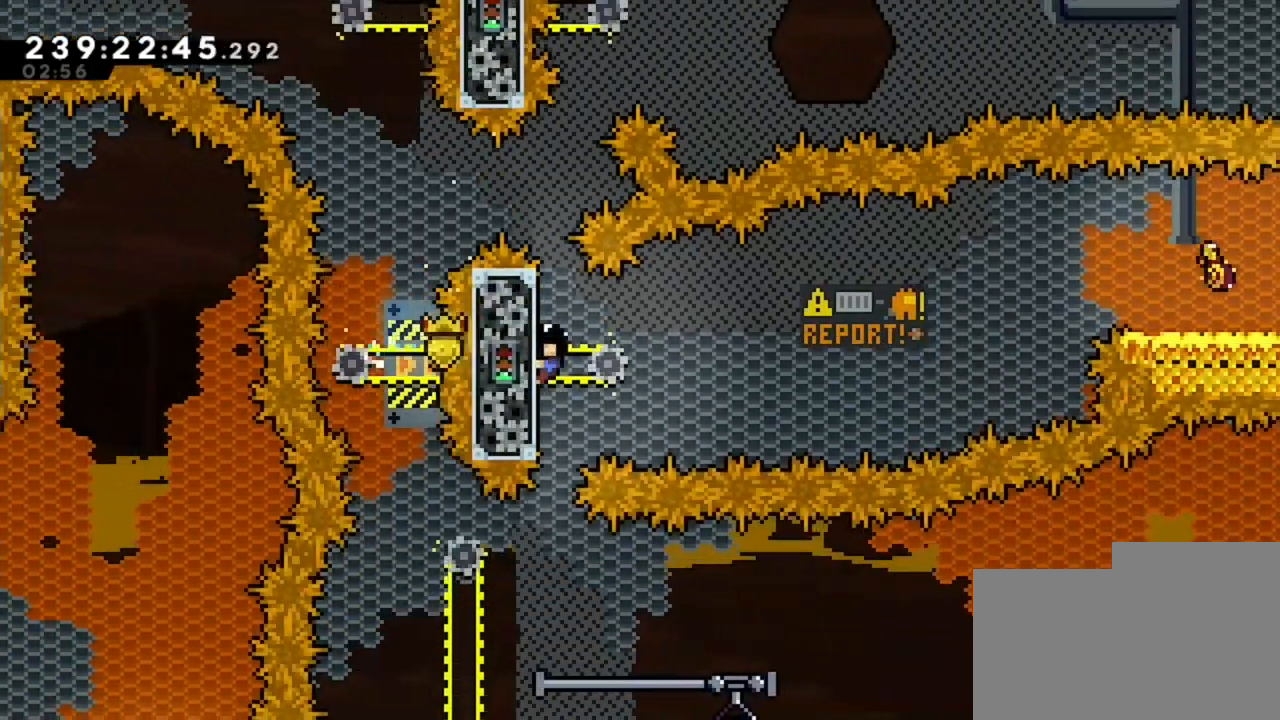
{"keys": ["d"], "events": []}
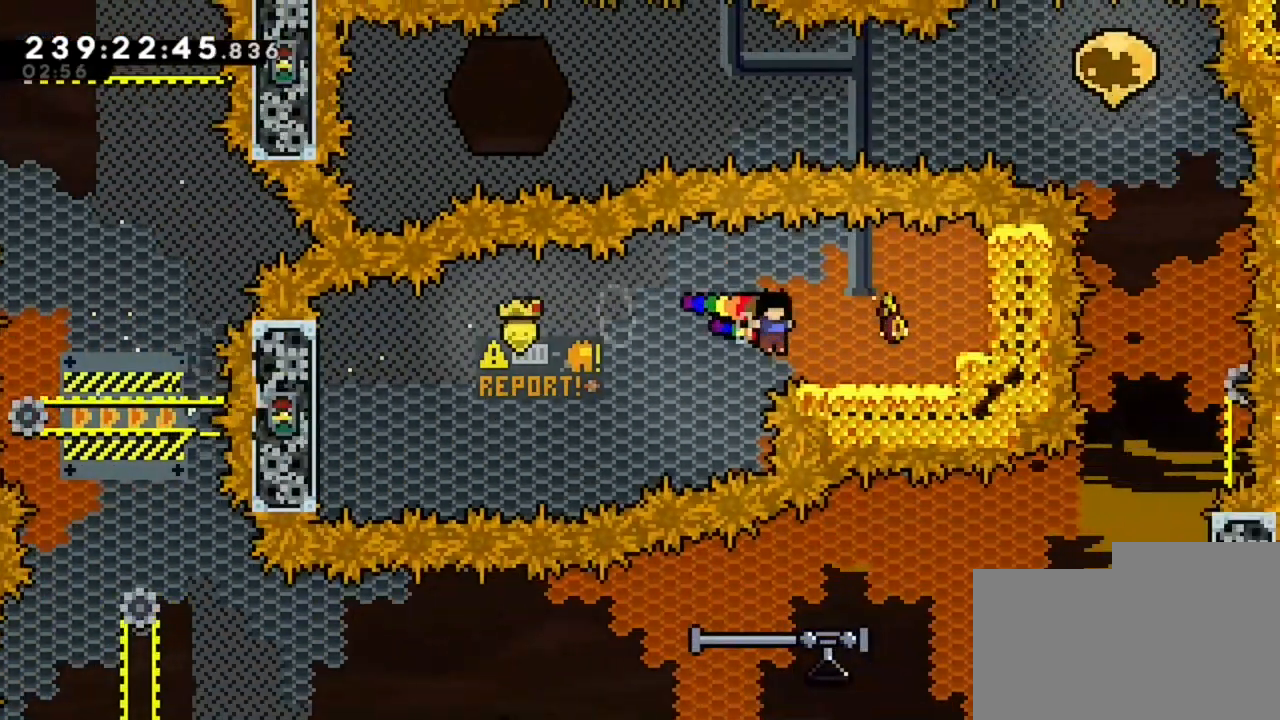
{"keys": ["z"], "events": [[200, "d", "up"], [360, "z", "down"]]}
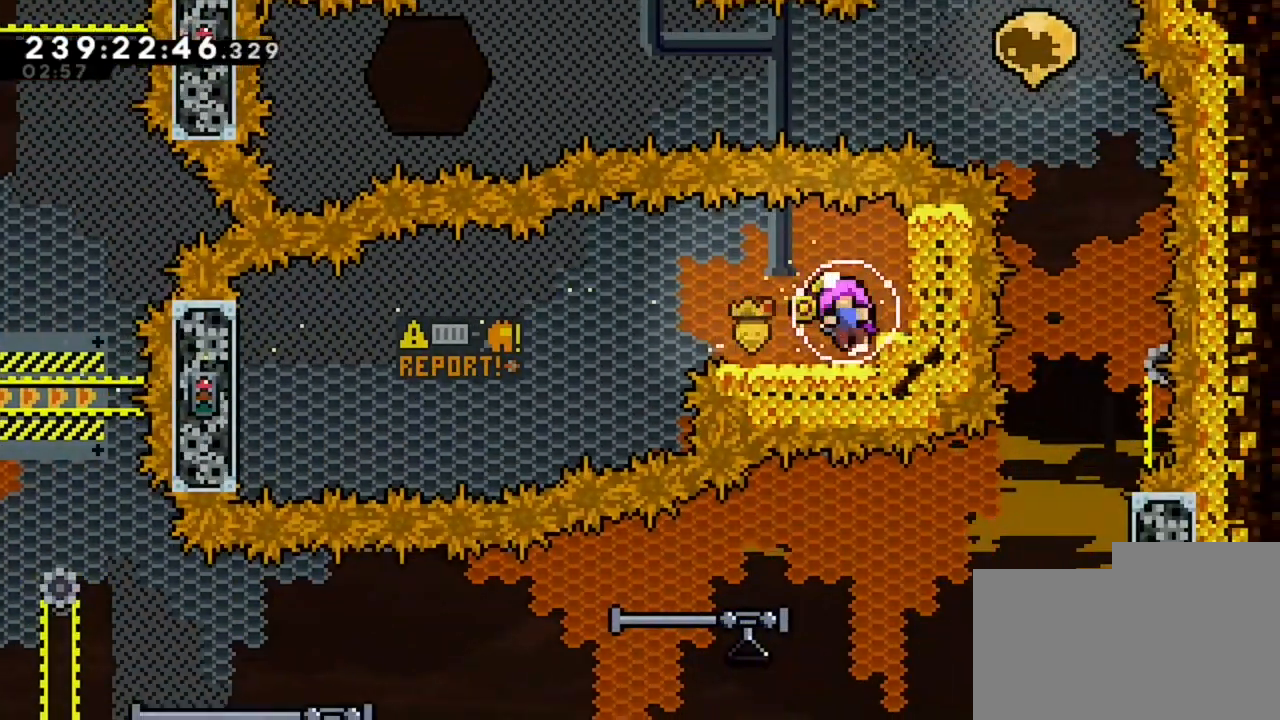
{"keys": ["z"], "events": []}
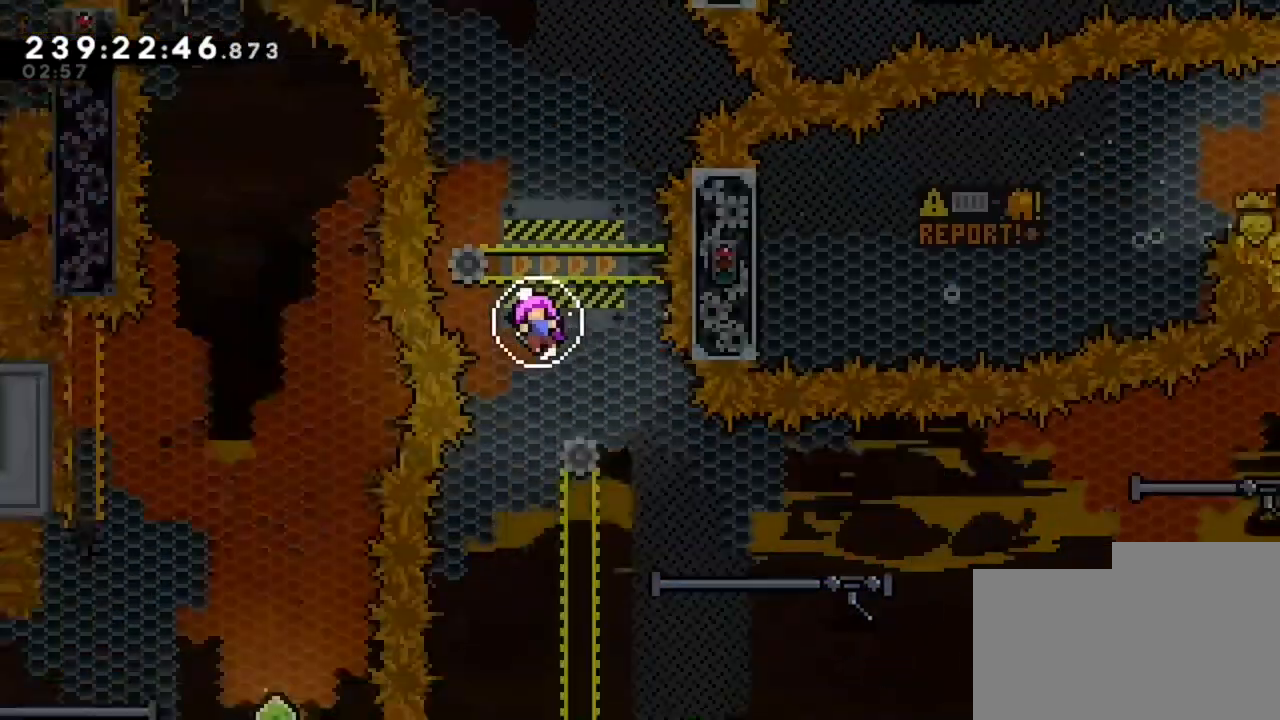
{"keys": ["z"], "events": []}
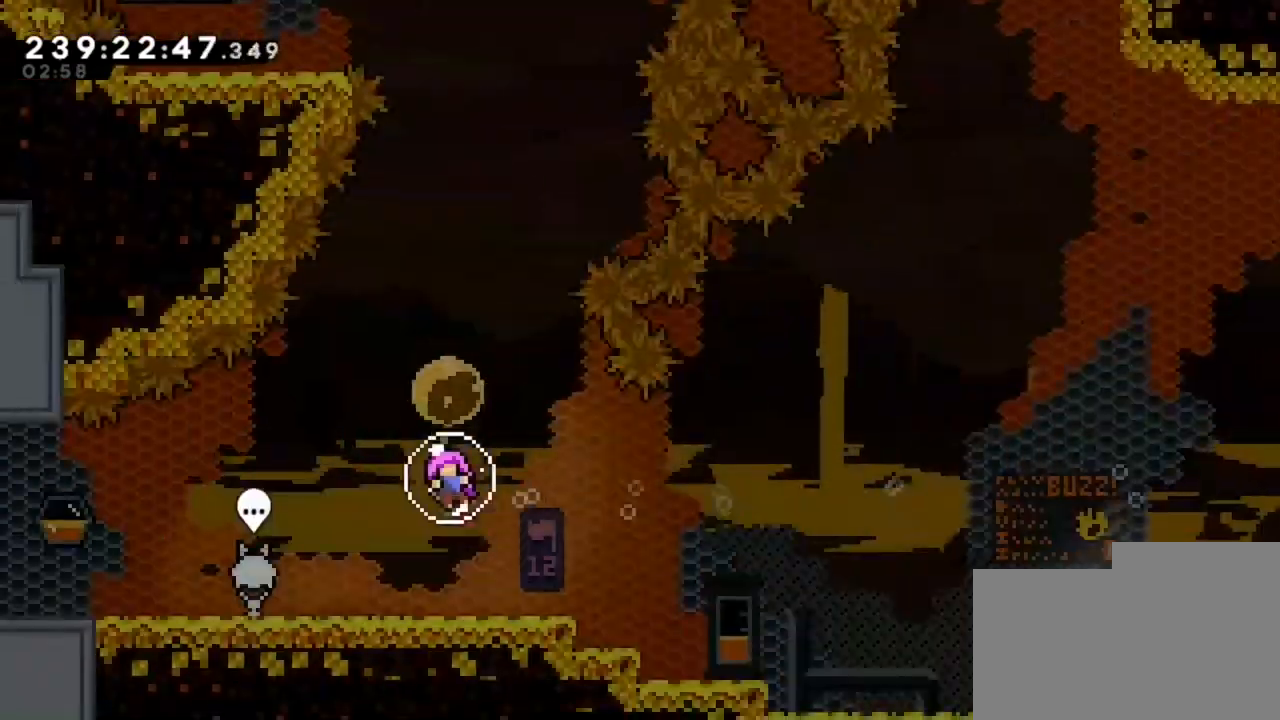
{"keys": ["z"], "events": []}
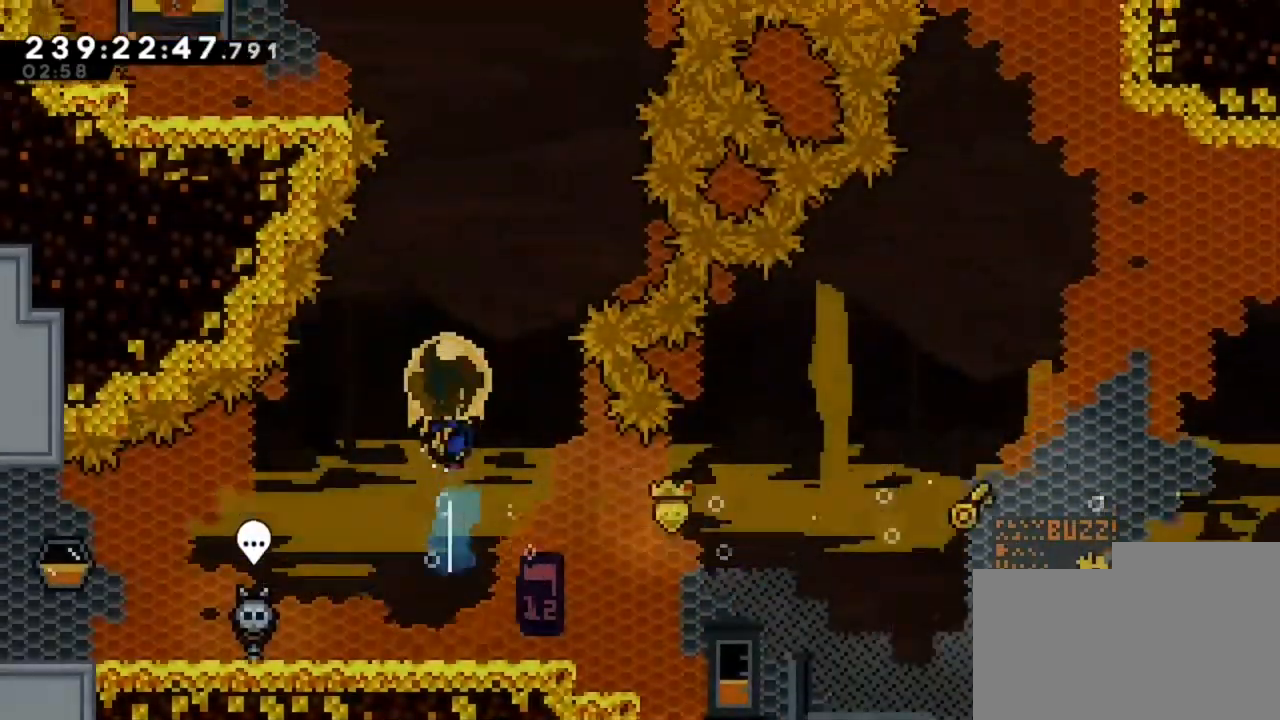
{"keys": ["z"], "events": []}
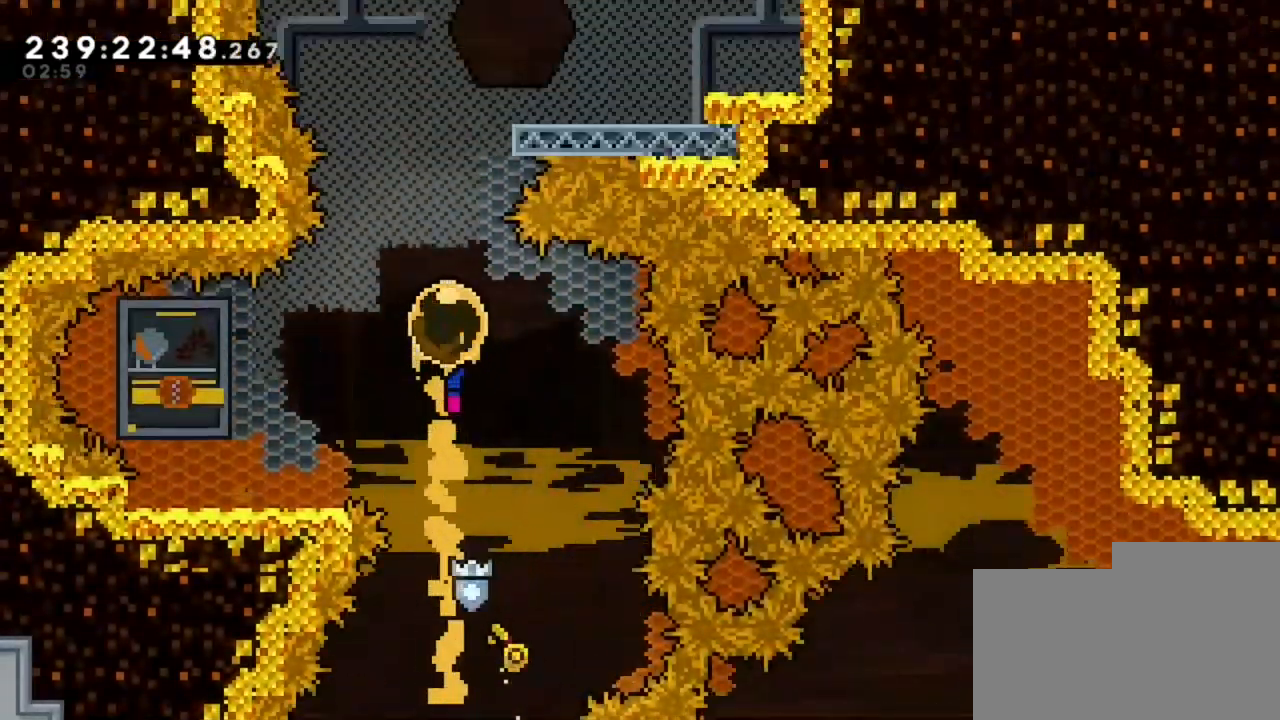
{"keys": ["d"], "events": [[80, "z", "up"], [360, "d", "down"]]}
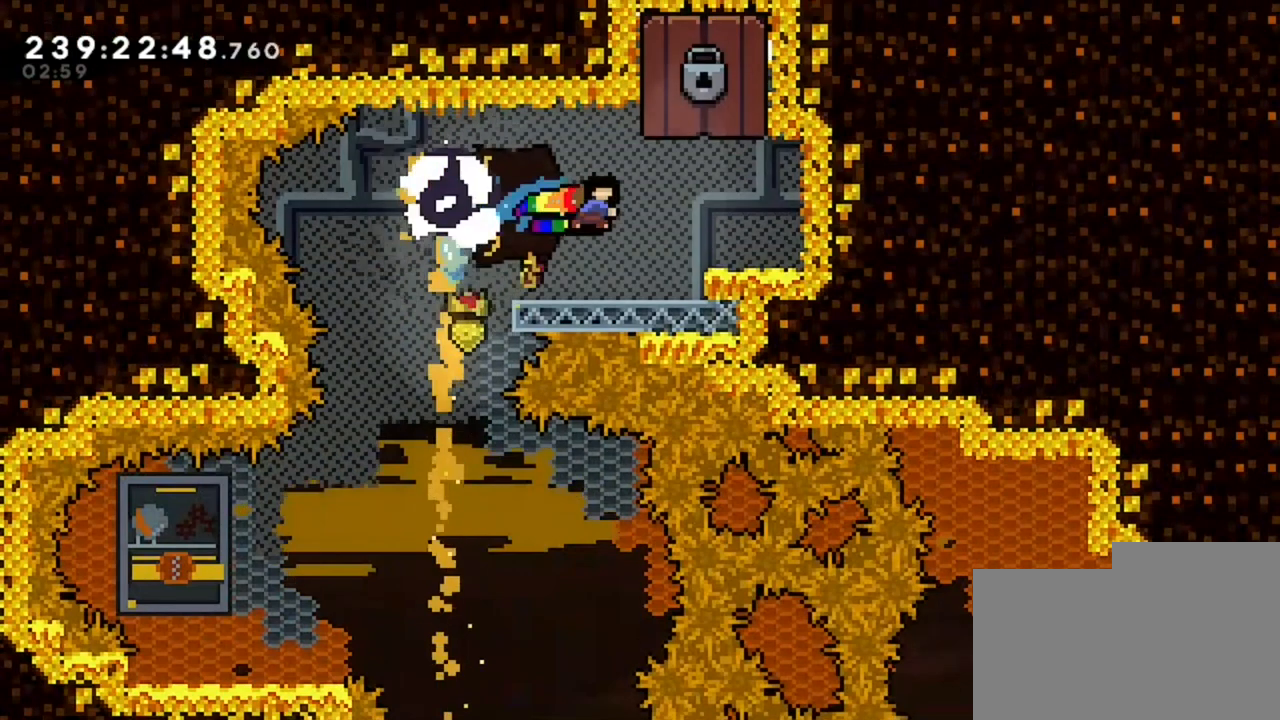
{"keys": [], "events": [[80, "d", "up"], [280, "s", "down"], [320, "s", "up"], [440, "s", "down"], [480, "s", "up"]]}
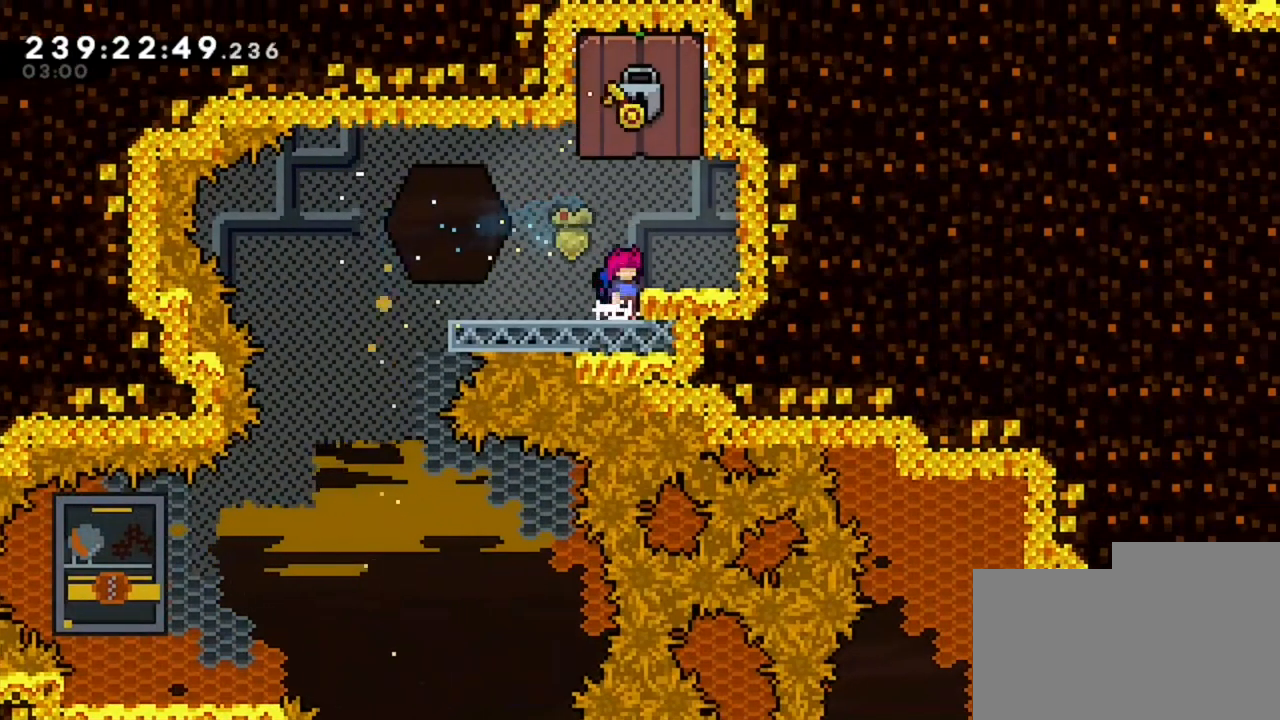
{"keys": [], "events": [[280, "s", "down"], [400, "s", "up"], [480, "s", "down"], [520, "s", "up"]]}
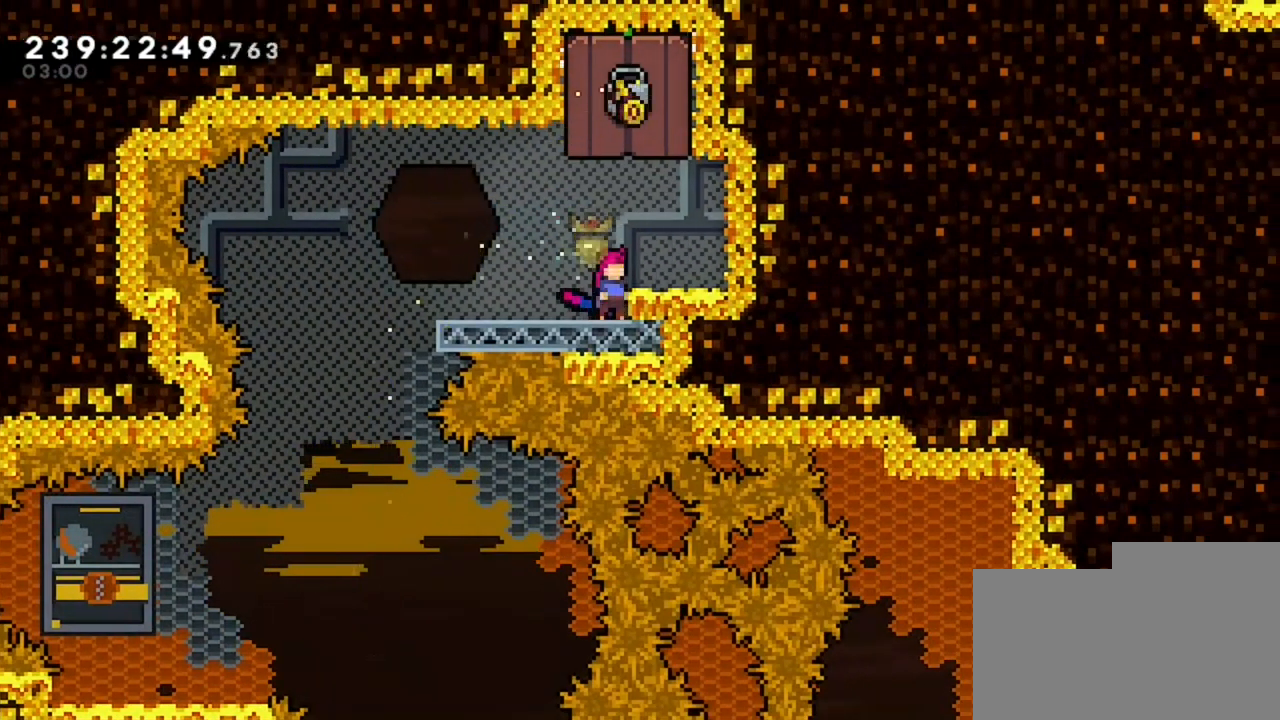
{"keys": ["z"], "events": [[40, "s", "down"], [80, "s", "up"], [160, "s", "down"], [280, "s", "up"], [440, "z", "down"]]}
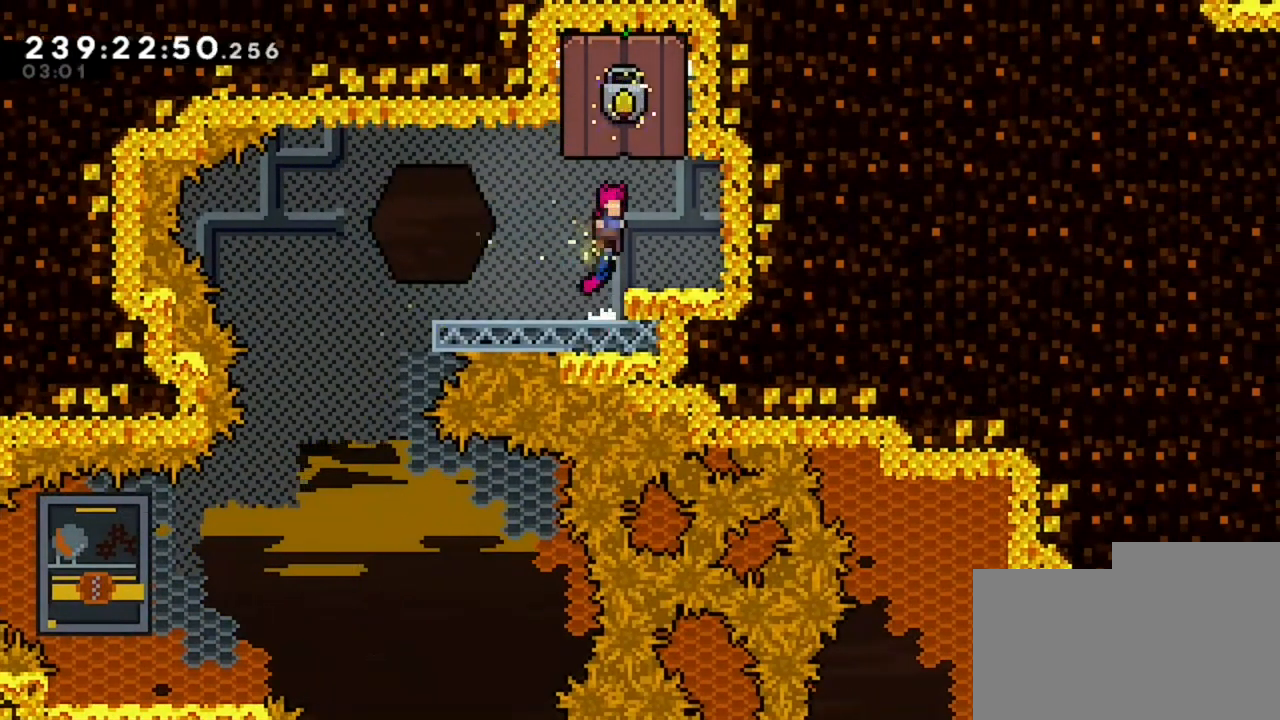
{"keys": ["z"], "events": []}
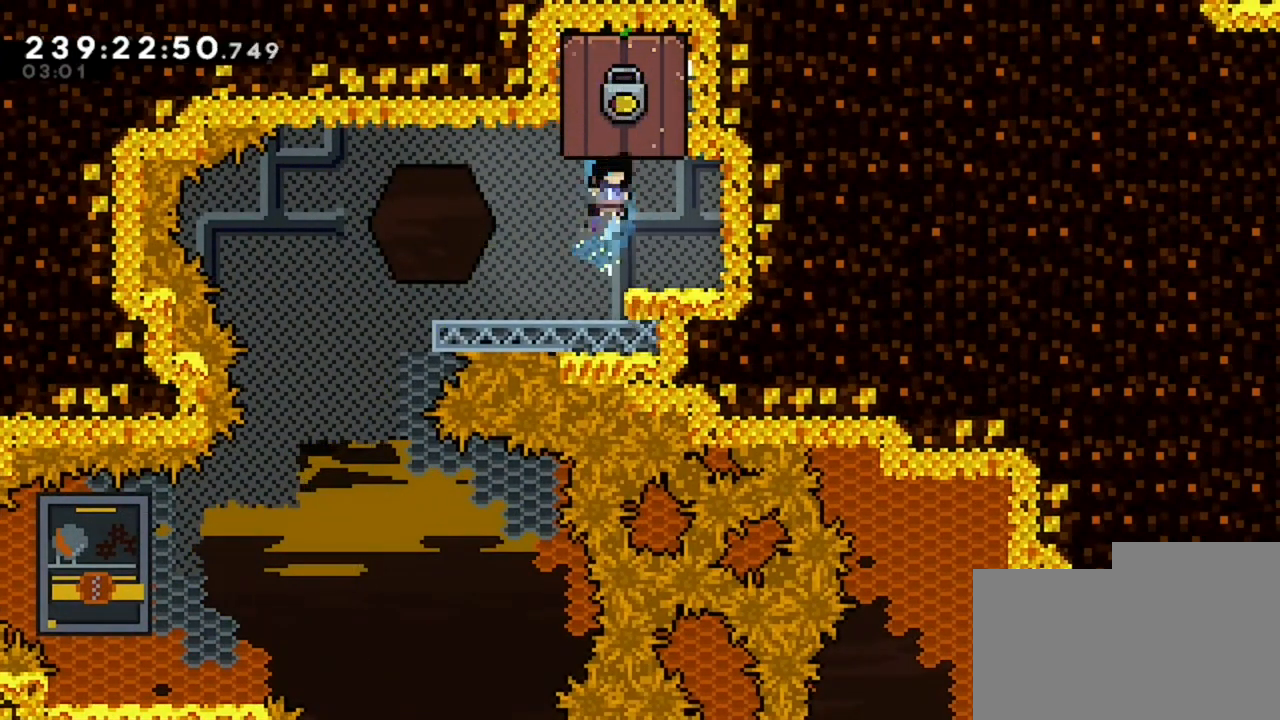
{"keys": ["z"], "events": [[120, "z", "up"], [320, "z", "down"]]}
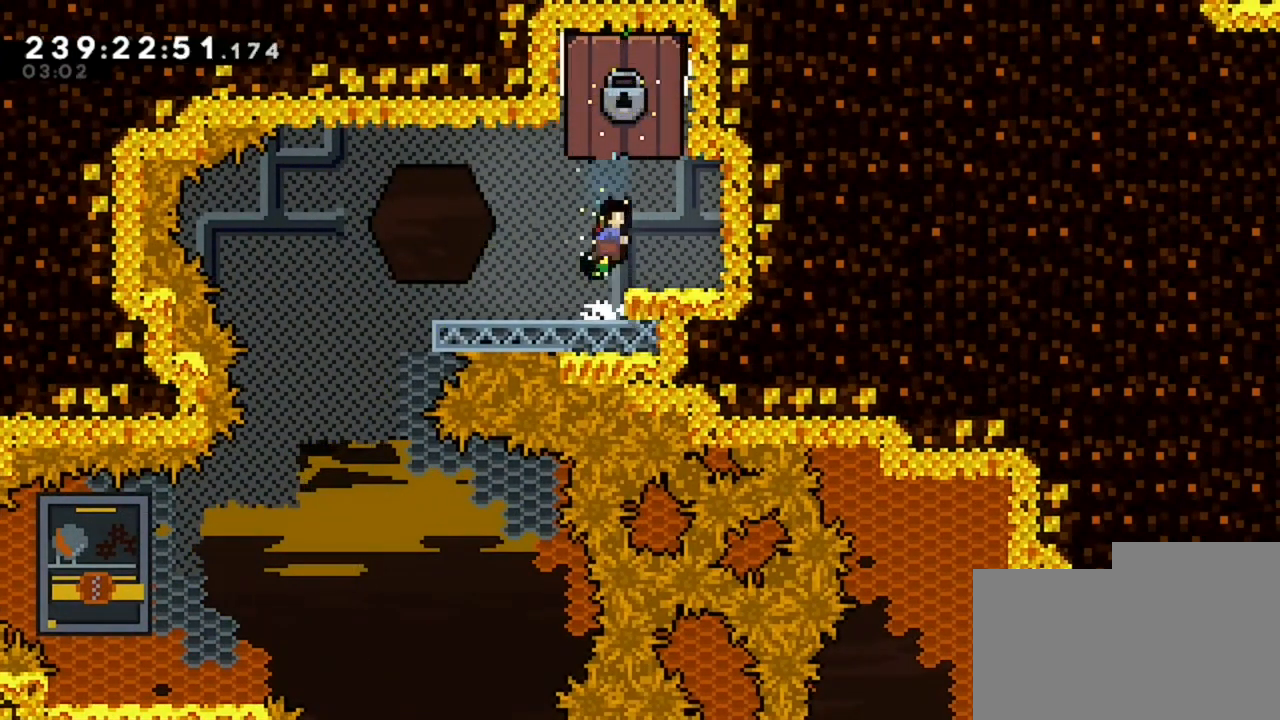
{"keys": [], "events": [[120, "z", "up"]]}